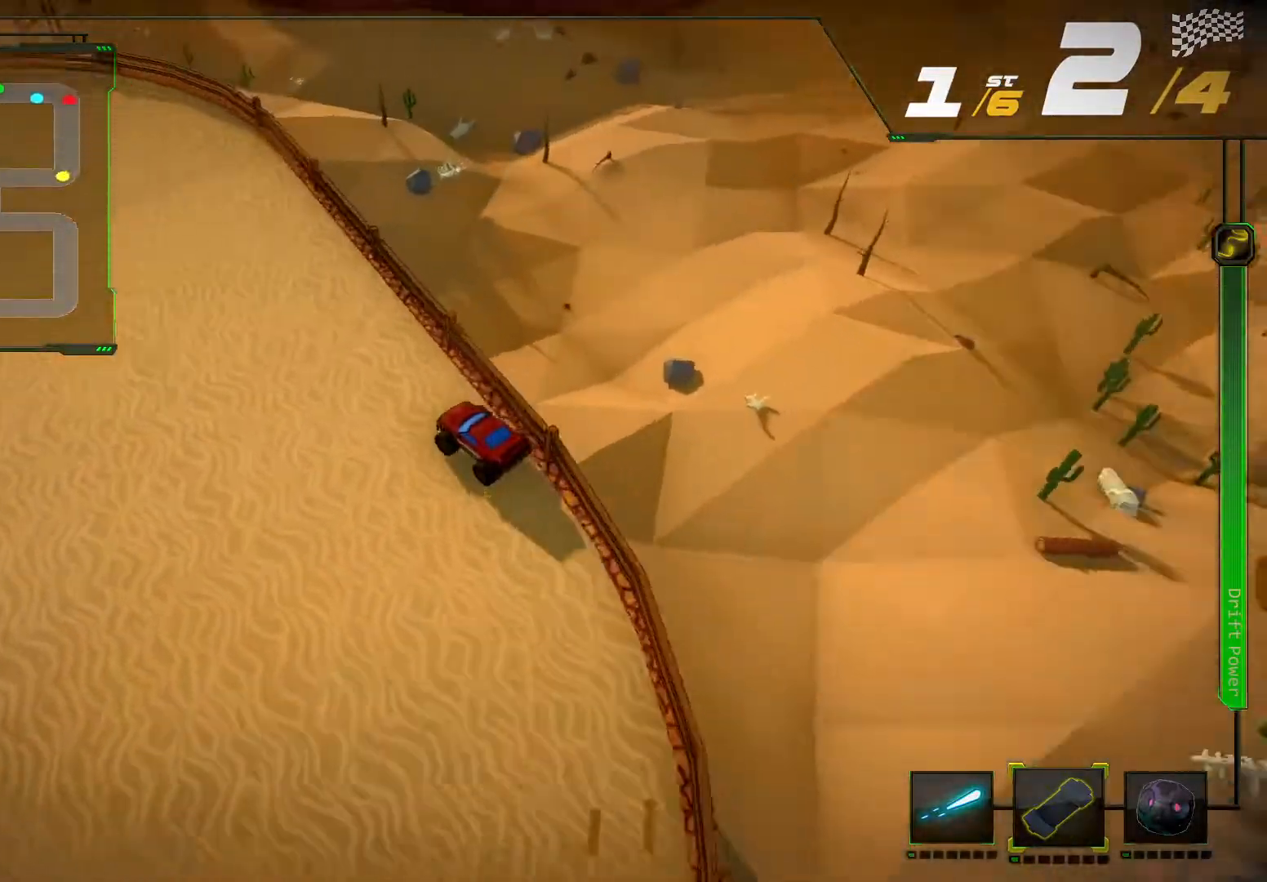
Gameplay with a controller (Xbox layout); each line is a JSON object with the inputs held at the frame after it. "events" lists button and stick changes between this image and that frame as [ms after this image, input, new state], when the widget could be followed in between. Not read: L3 R3.
{"buttons": ["R2"], "left_stick": "center", "right_stick": "center", "events": []}
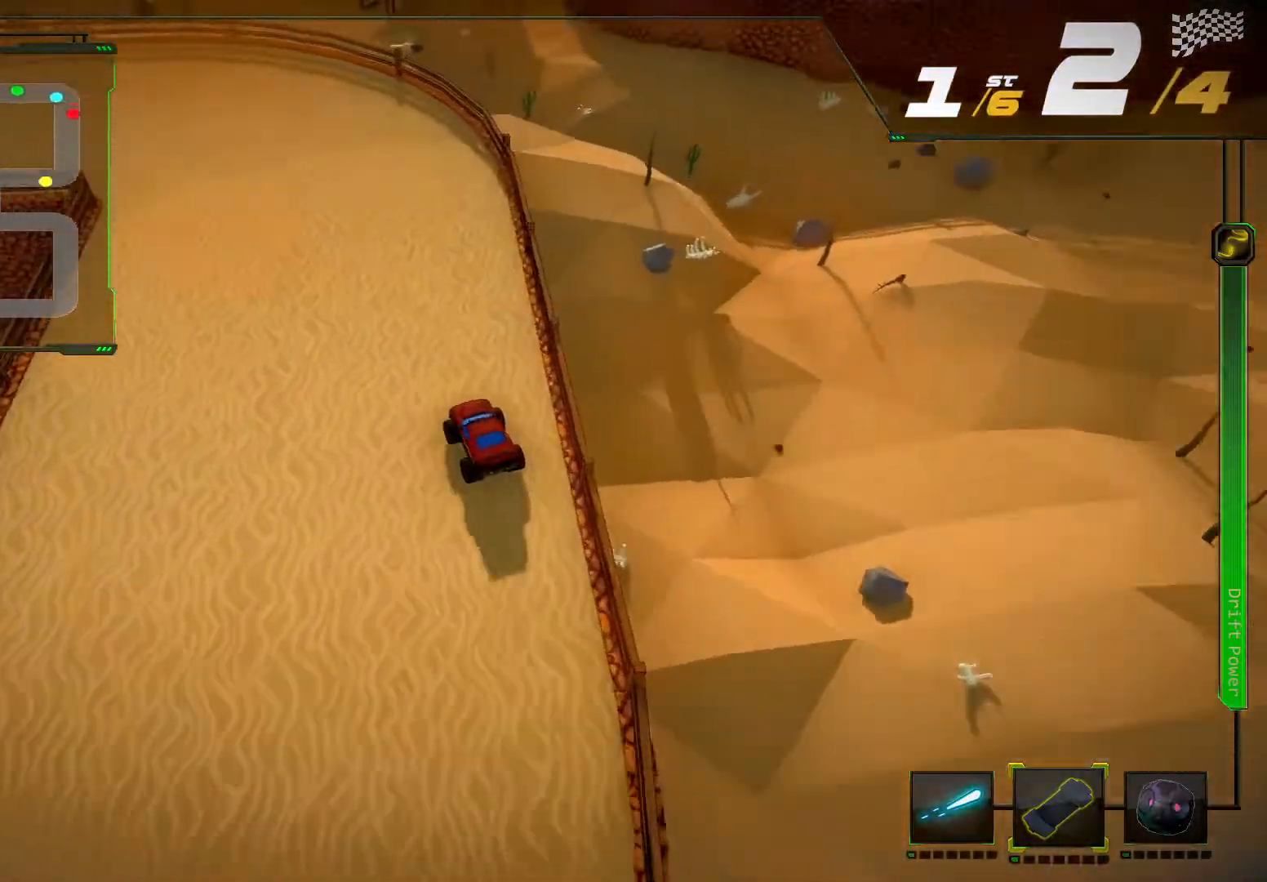
{"buttons": ["R2"], "left_stick": "left", "right_stick": "center", "events": [[233, "A", "down"], [367, "left_stick", "left"], [400, "A", "up"]]}
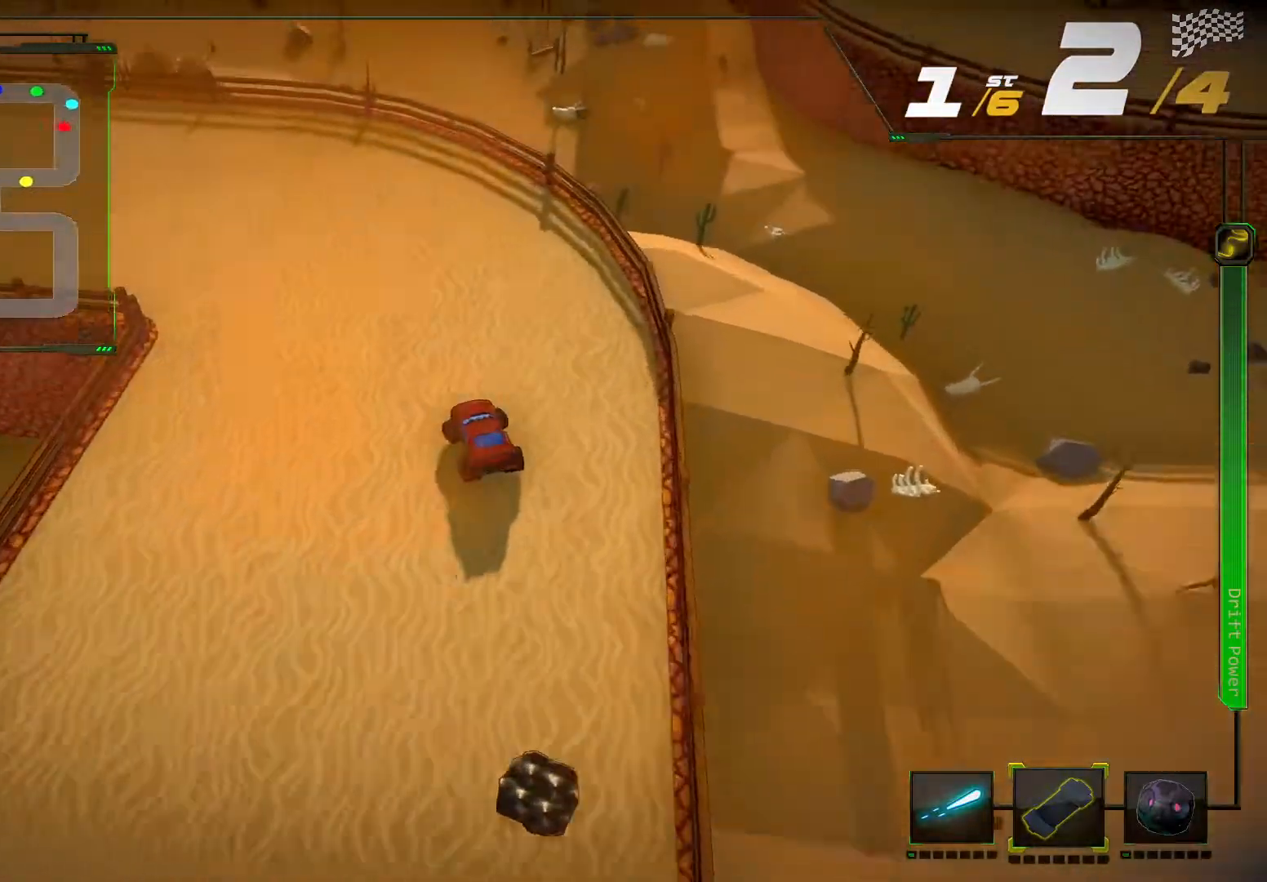
{"buttons": ["R2"], "left_stick": "left", "right_stick": "center", "events": [[33, "R2", "up"], [167, "R2", "down"], [267, "A", "down"], [300, "left_stick", "center"], [367, "A", "up"], [433, "left_stick", "left"]]}
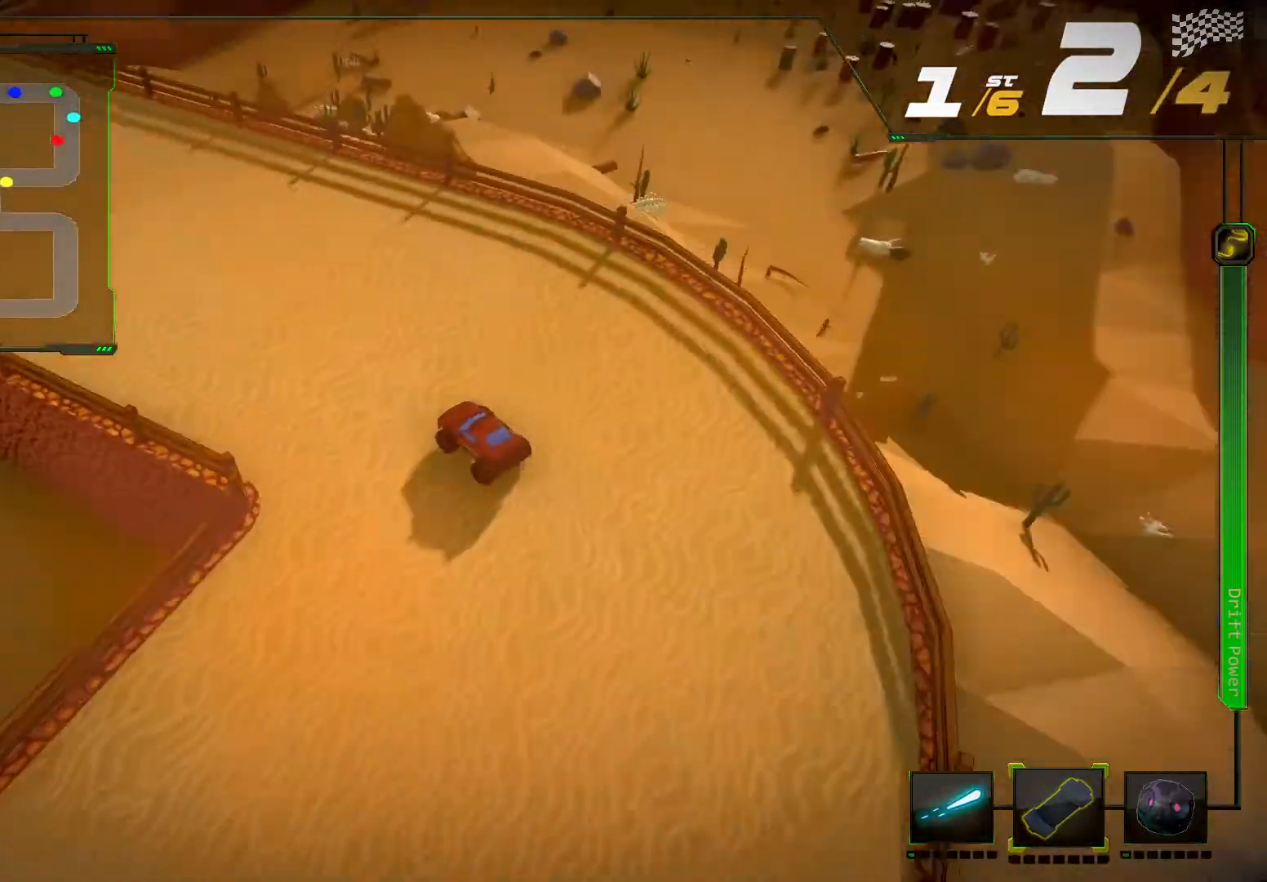
{"buttons": ["R2"], "left_stick": "center", "right_stick": "center", "events": [[167, "left_stick", "center"]]}
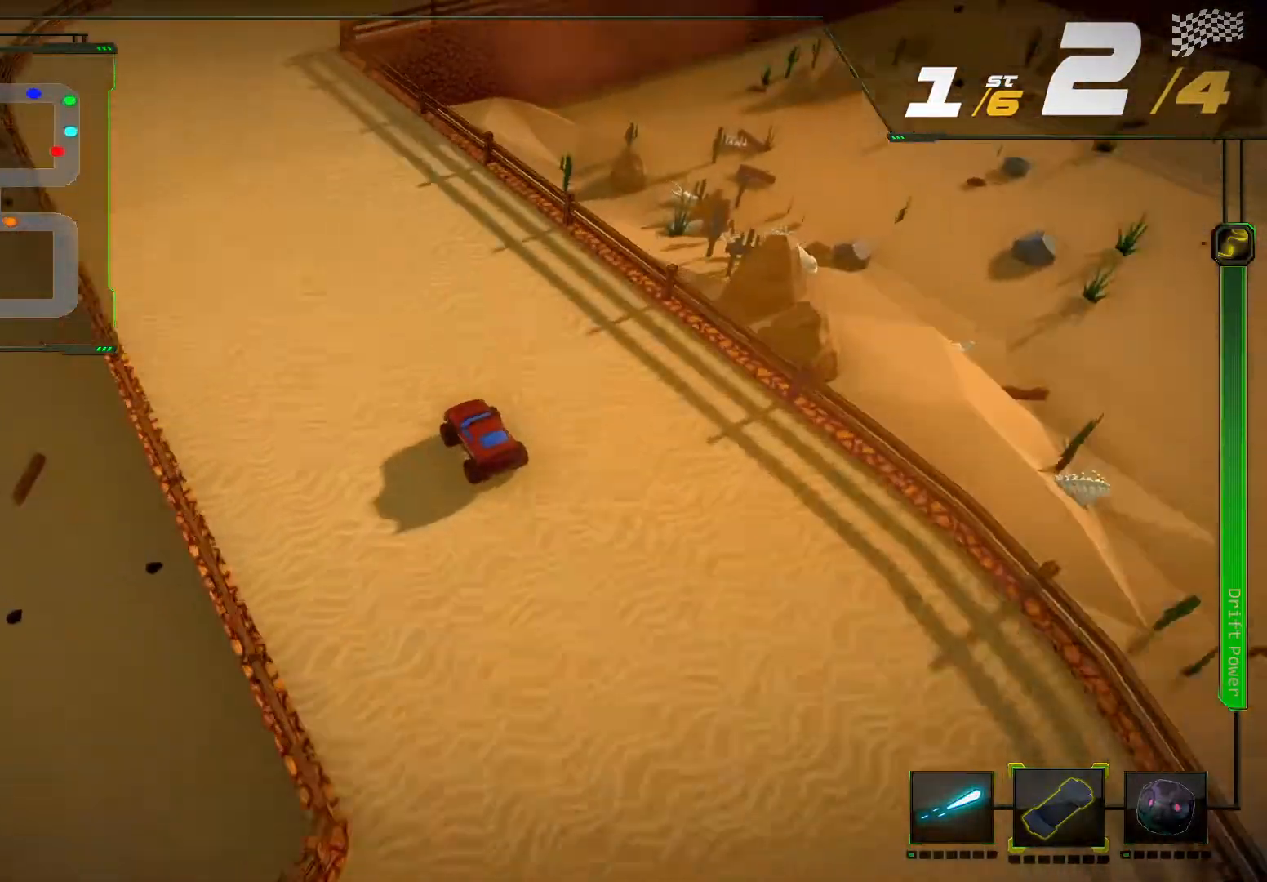
{"buttons": ["R2"], "left_stick": "center", "right_stick": "center", "events": []}
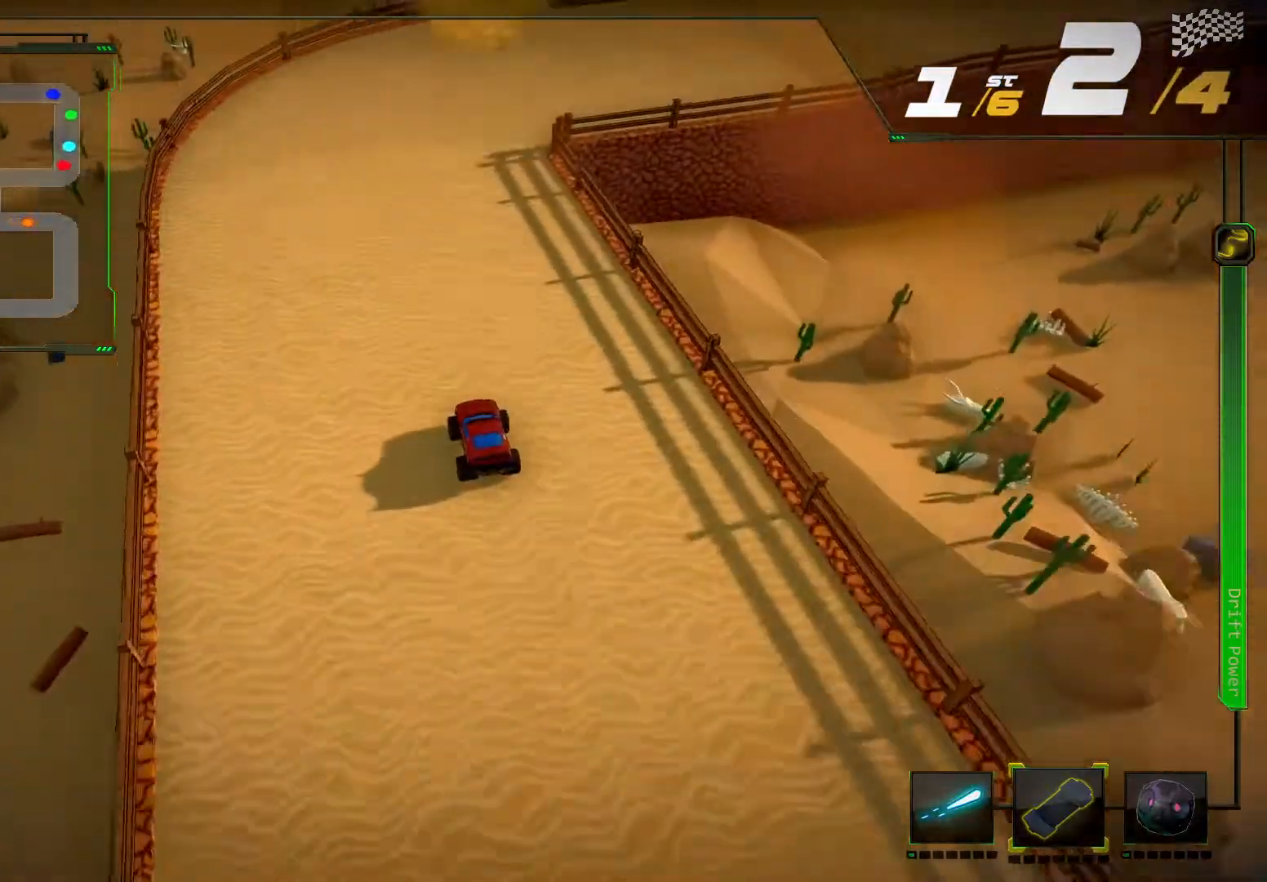
{"buttons": ["R2"], "left_stick": "right", "right_stick": "right", "events": [[33, "right_stick", "right"], [67, "left_stick", "right"]]}
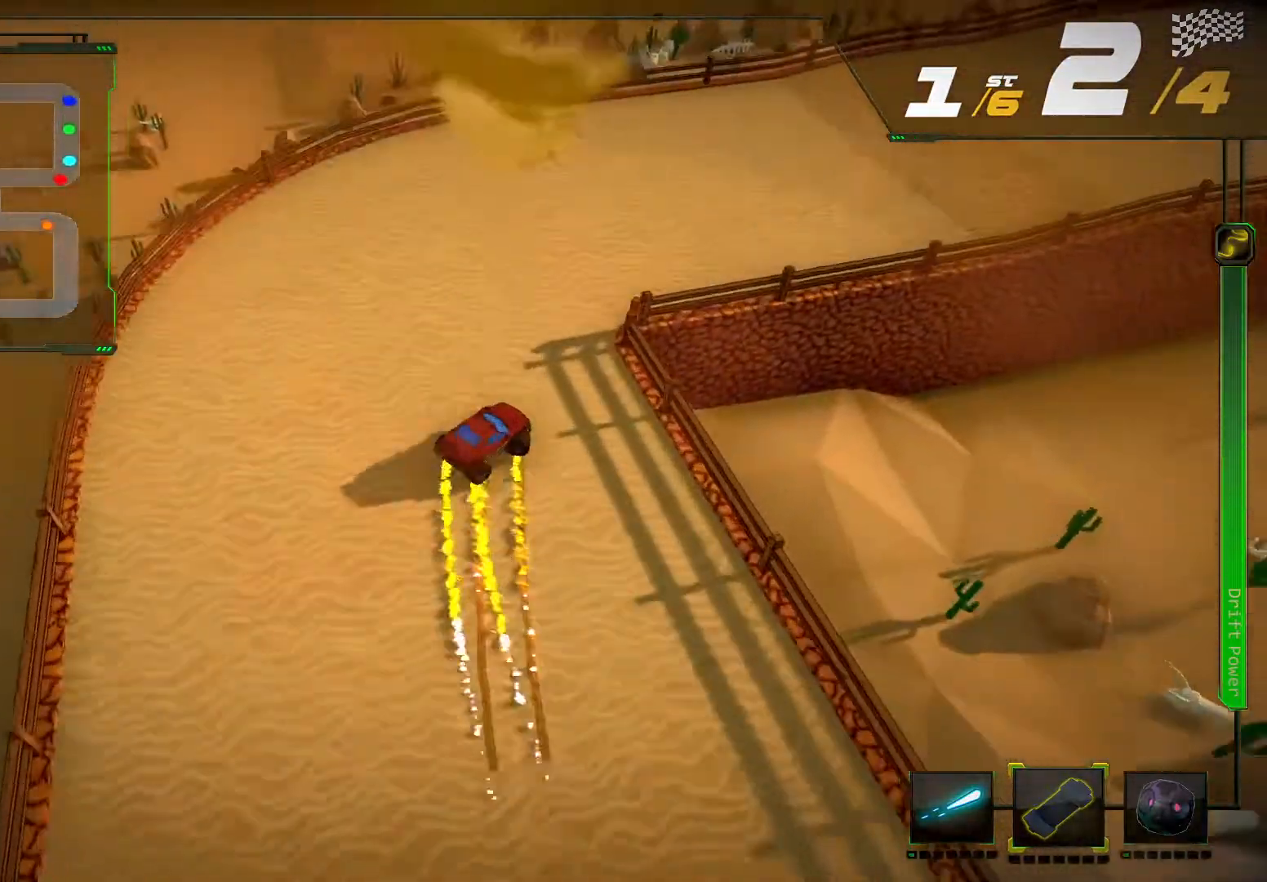
{"buttons": ["L2", "R2"], "left_stick": "center", "right_stick": "center", "events": [[233, "right_stick", "center"], [267, "B", "down"], [267, "left_stick", "center"], [300, "L2", "down"], [333, "B", "up"]]}
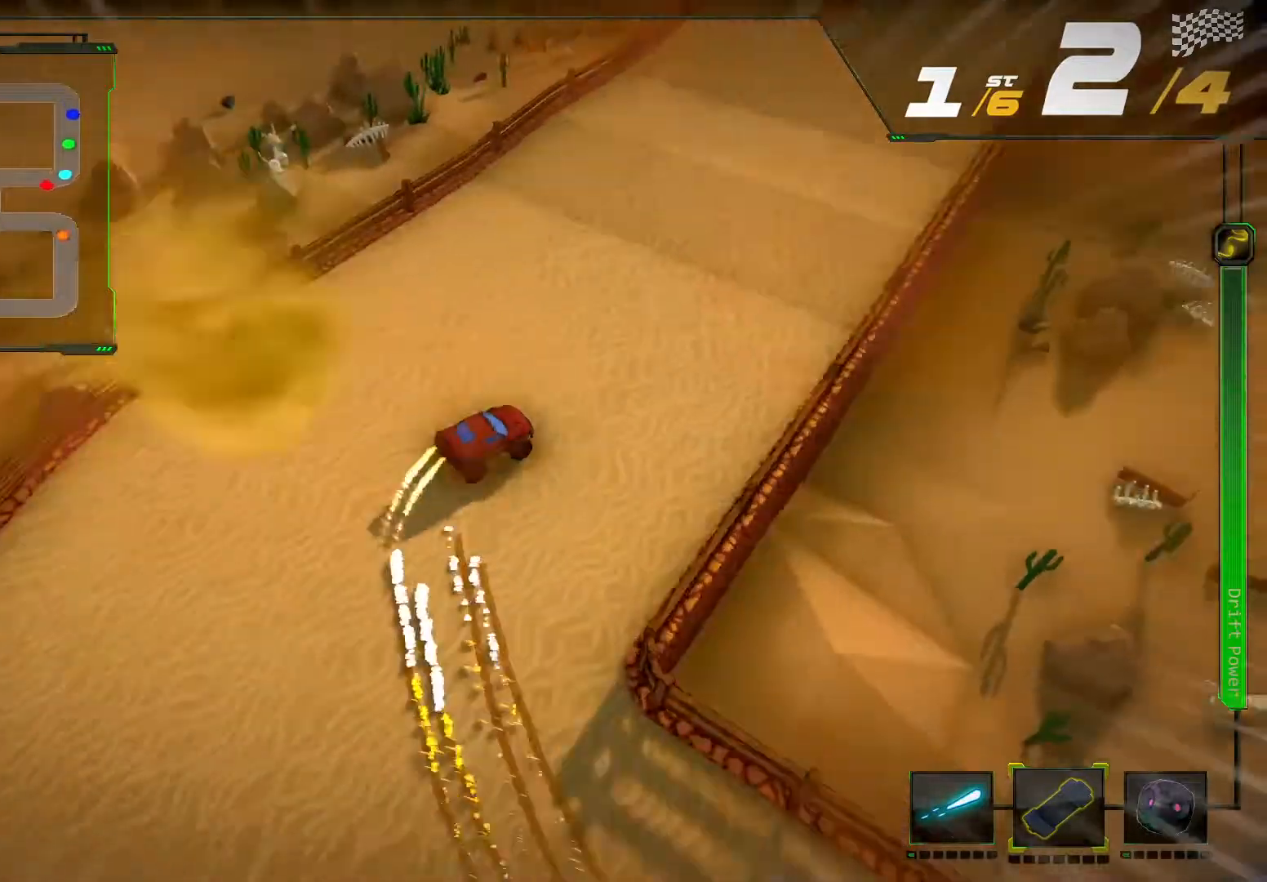
{"buttons": ["R2"], "left_stick": "center", "right_stick": "center", "events": [[100, "L2", "up"], [133, "left_stick", "left"], [333, "left_stick", "center"]]}
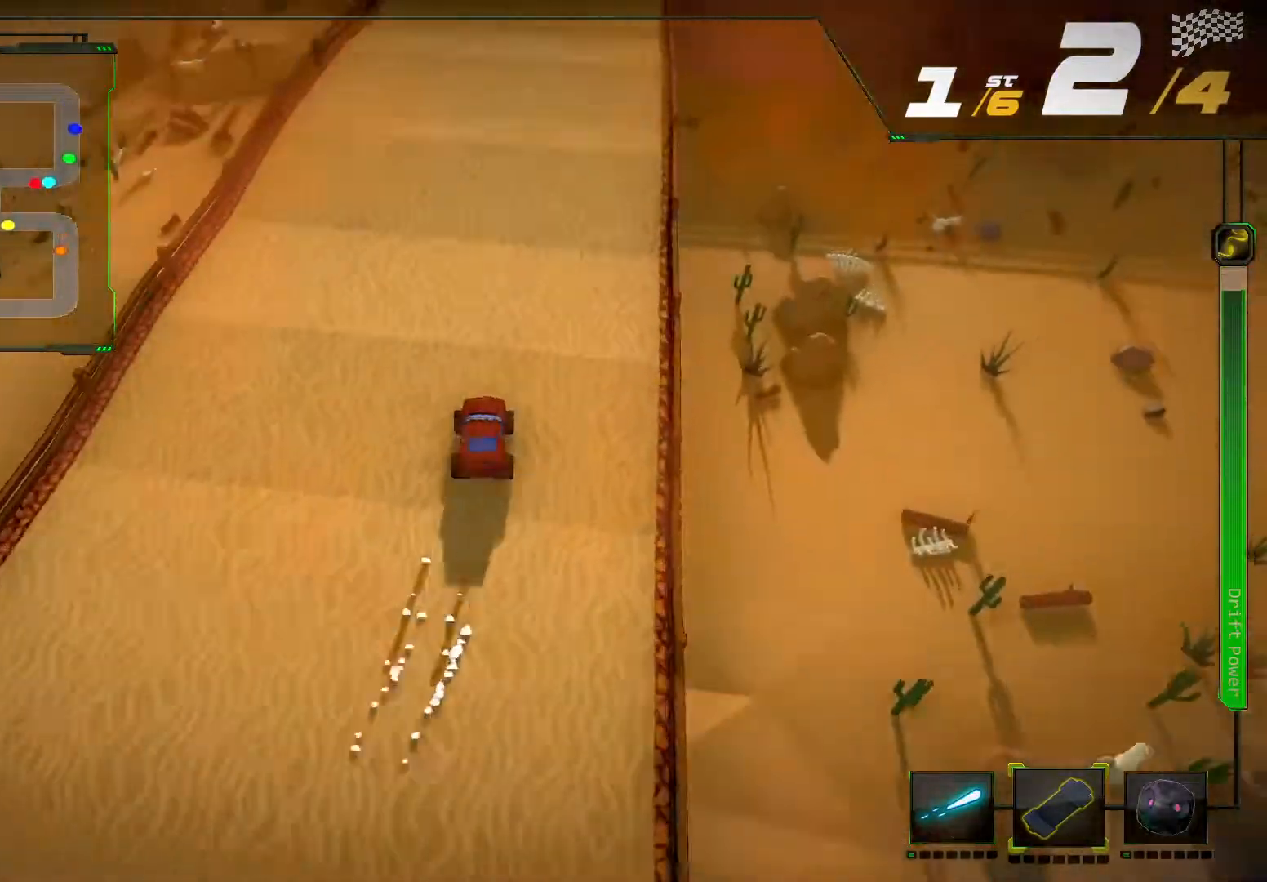
{"buttons": ["R2"], "left_stick": "center", "right_stick": "center"}
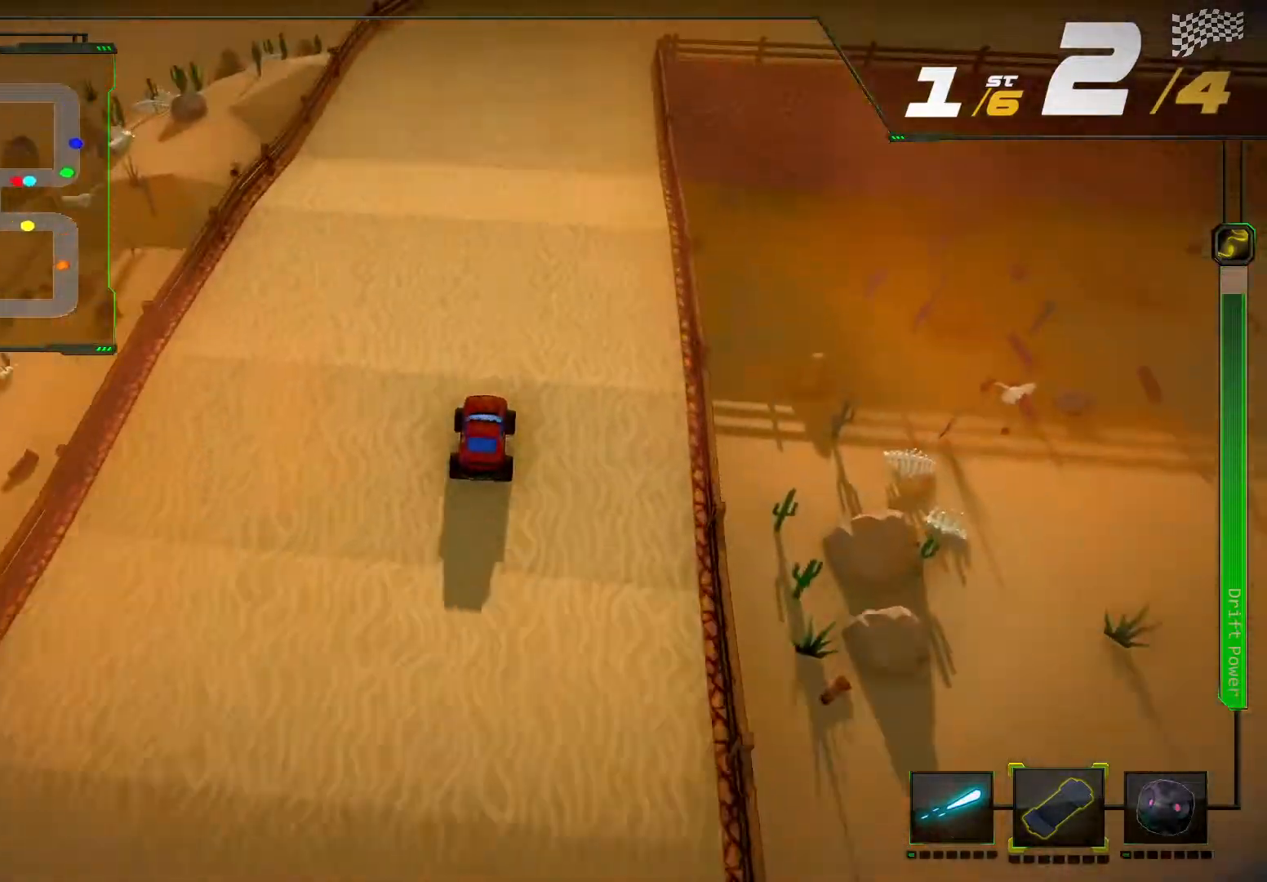
{"buttons": ["R2"], "left_stick": "center", "right_stick": "center", "events": []}
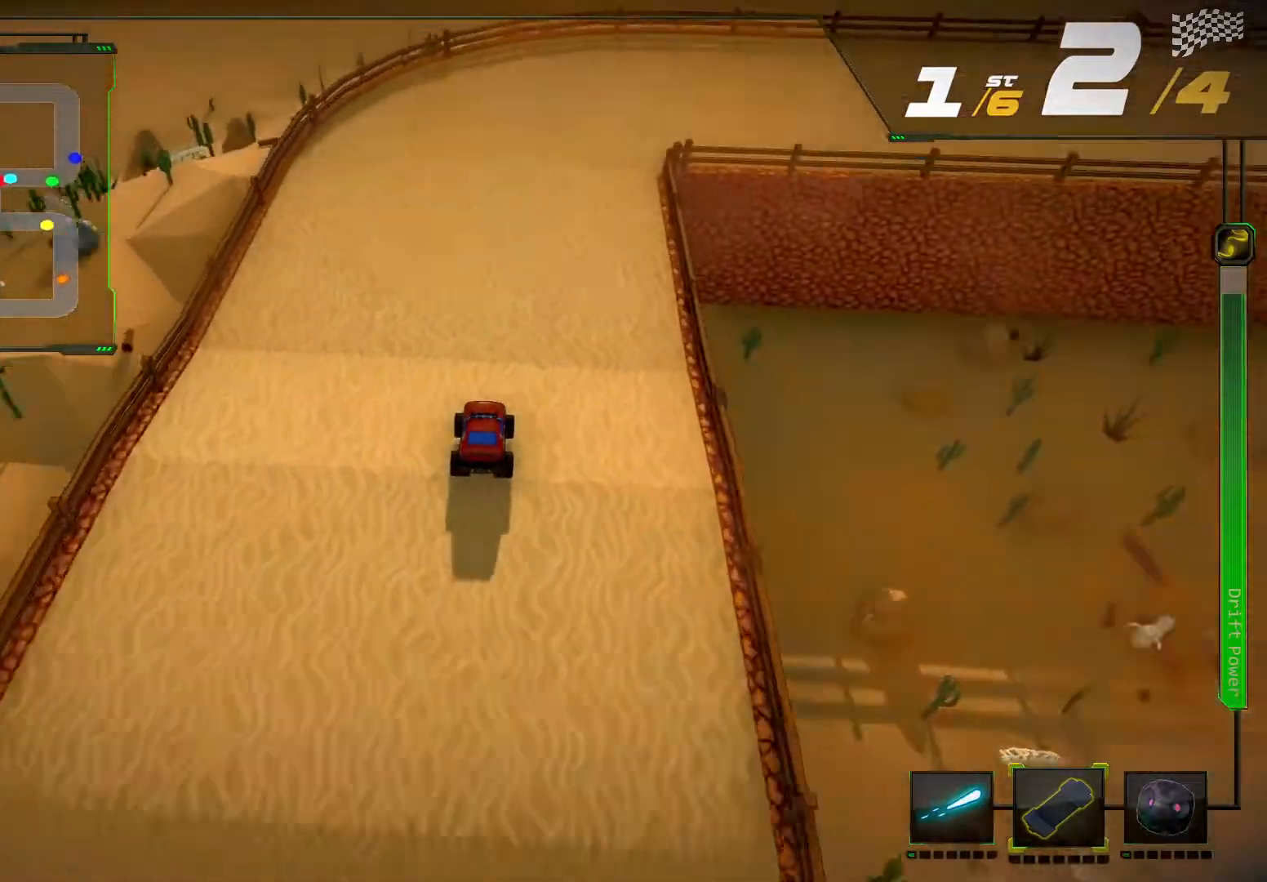
{"buttons": ["R2"], "left_stick": "center", "right_stick": "center", "events": [[200, "left_stick", "right"], [467, "left_stick", "center"]]}
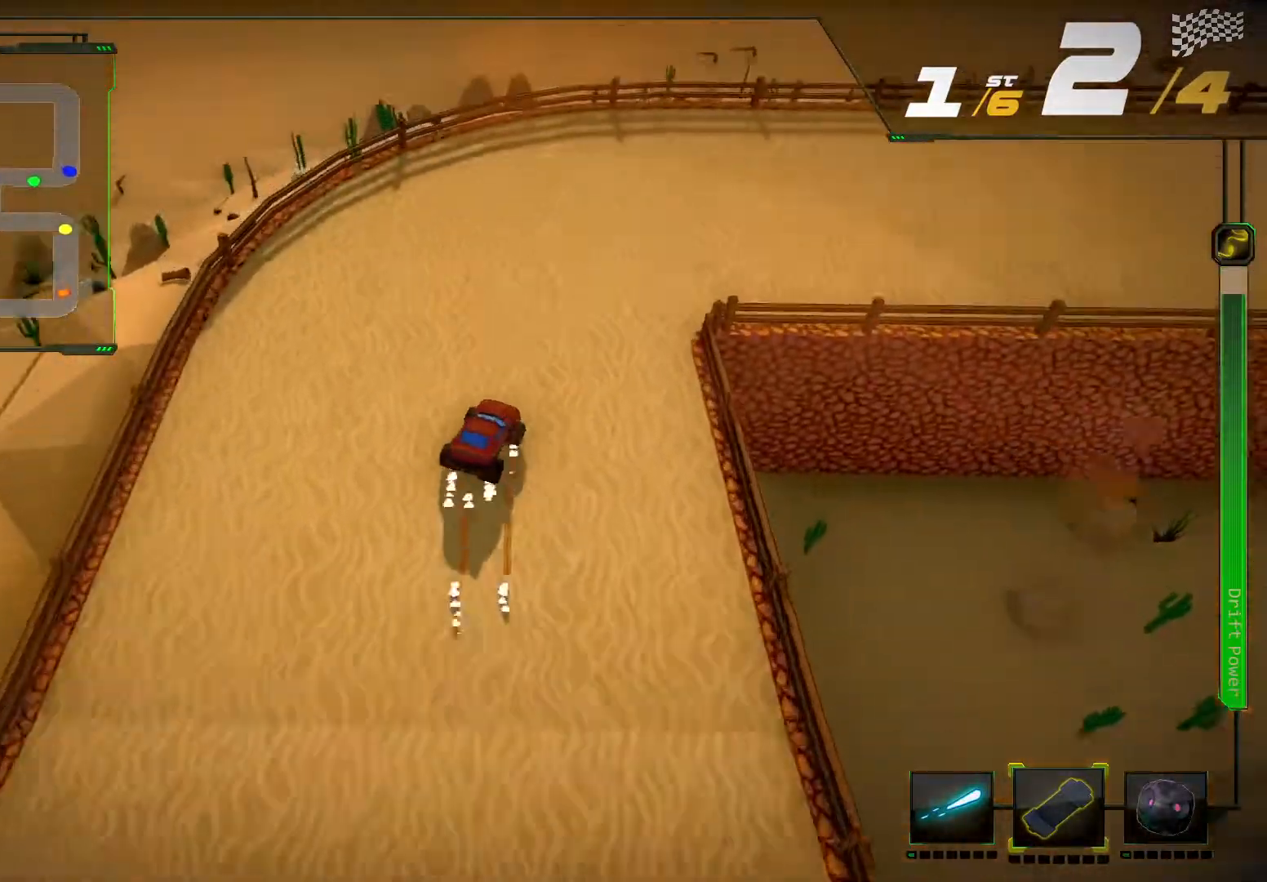
{"buttons": ["R2"], "left_stick": "center", "right_stick": "center", "events": [[33, "left_stick", "right"], [133, "R2", "up"], [267, "R2", "down"], [500, "left_stick", "center"]]}
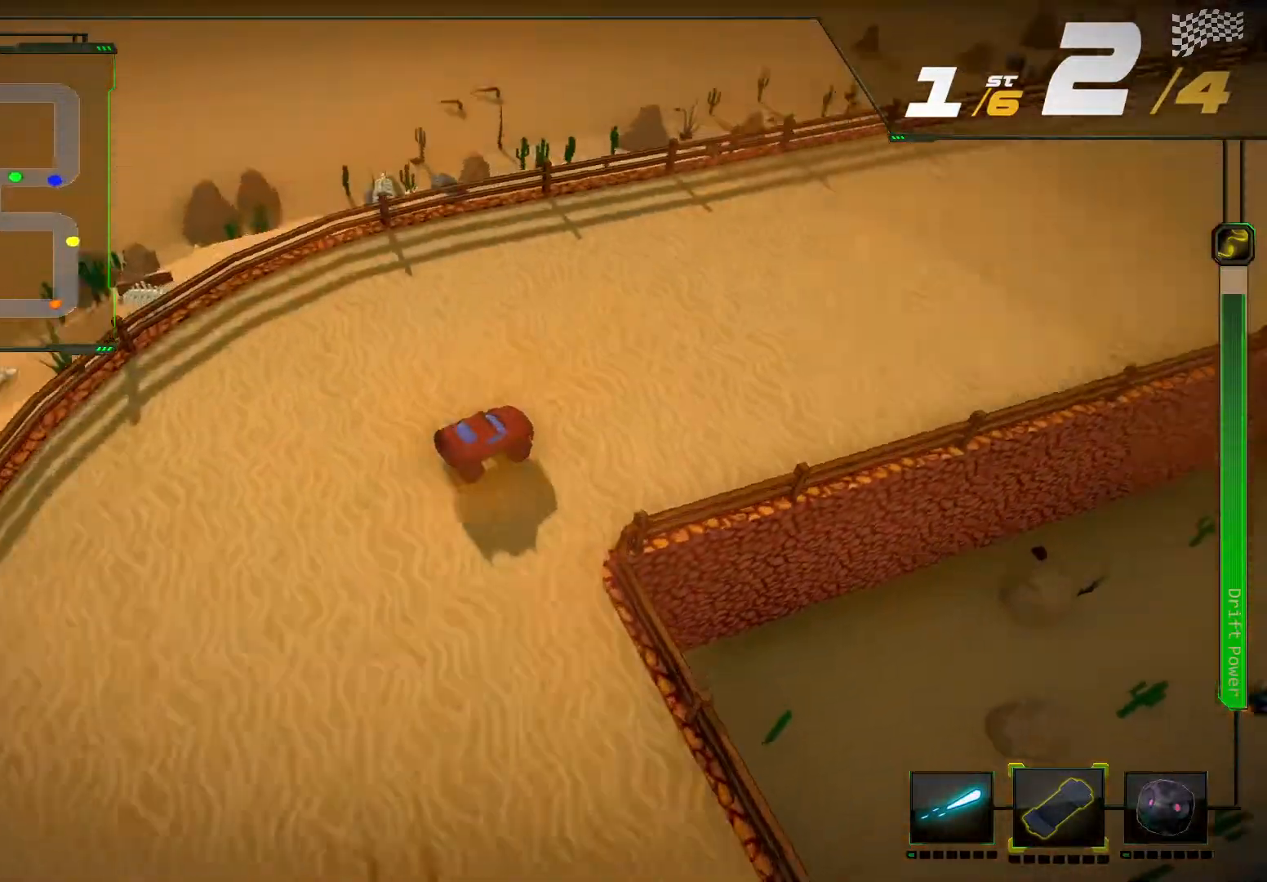
{"buttons": ["R2"], "left_stick": "center", "right_stick": "center", "events": []}
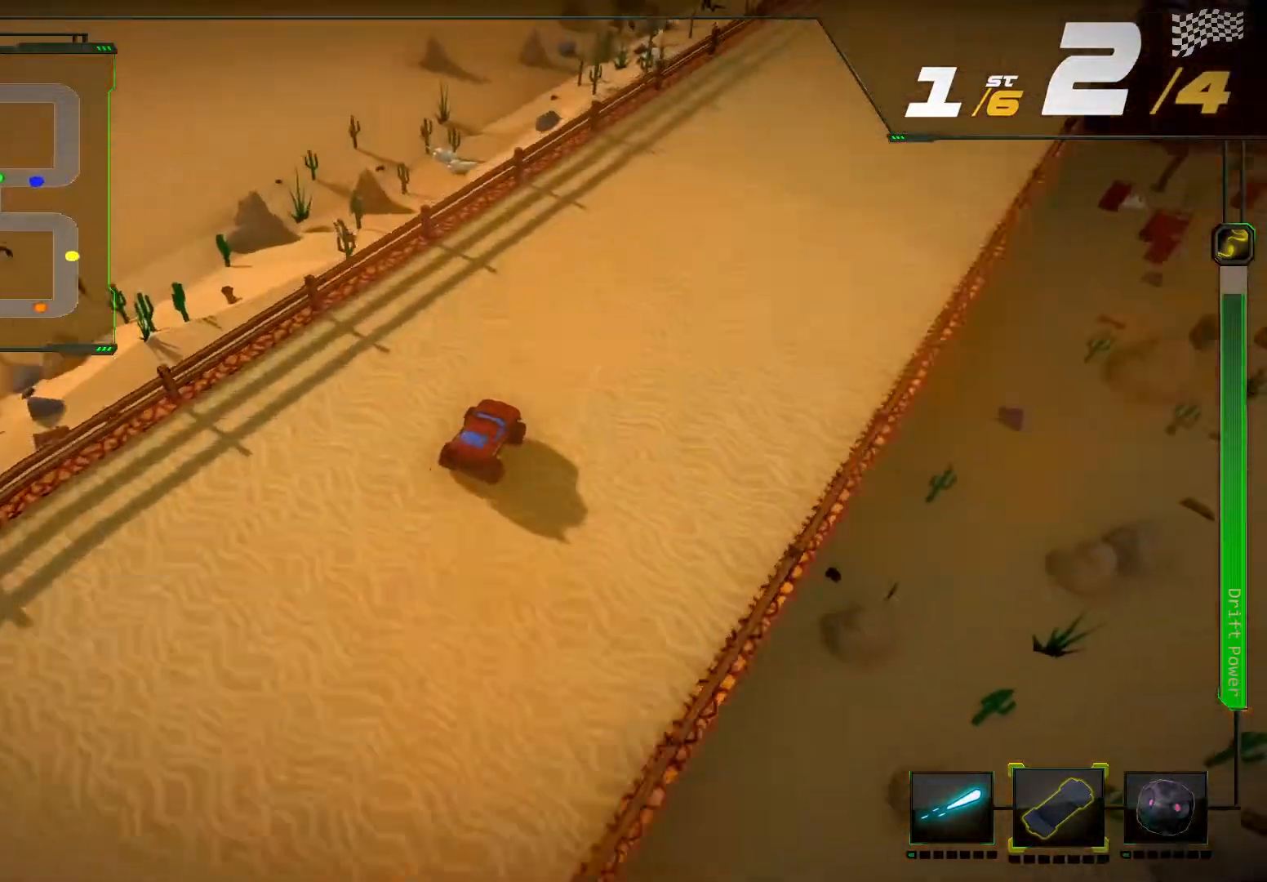
{"buttons": ["R2"], "left_stick": "center", "right_stick": "center", "events": [[100, "left_stick", "right"], [233, "left_stick", "center"]]}